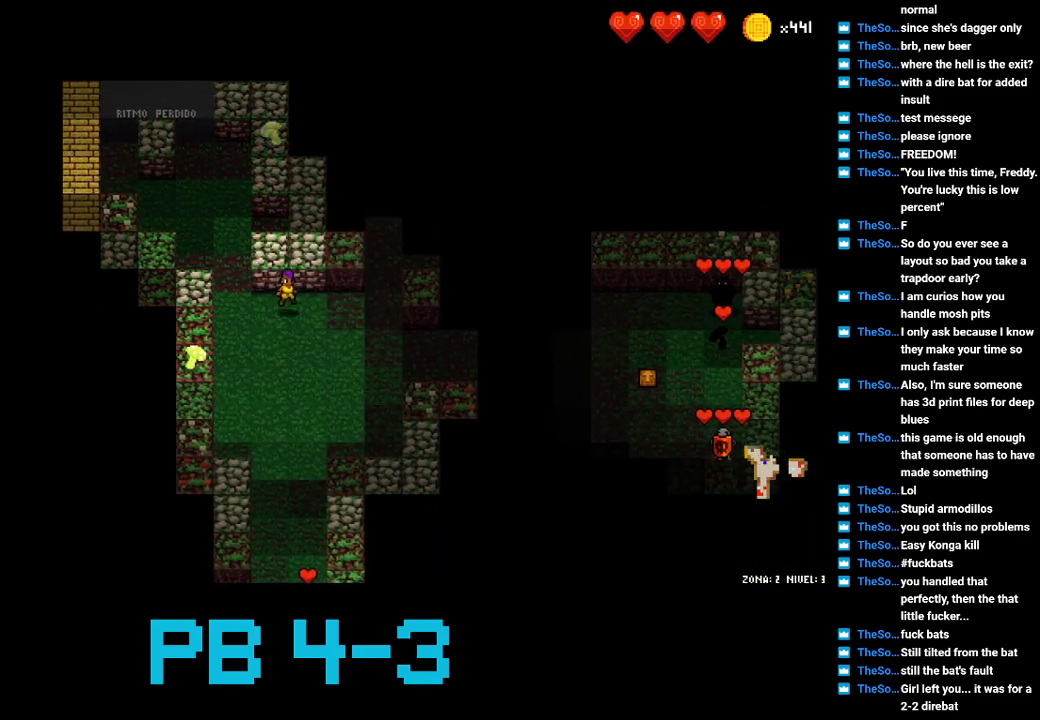
Gameplay with a controller (PlayStation layout); each line is a JSON object with the inputs held at the frame after it. "events" lists button and stick changes between this image and that frame as [ms after this image, input, new state], when the widget could be followed in between. Not read: L3 R3.
{"buttons": ["CROSS"], "events": [[83, "CIRCLE", "down"], [117, "CIRCLE", "up"], [233, "TRIANGLE", "down"], [333, "TRIANGLE", "up"], [500, "CROSS", "down"]]}
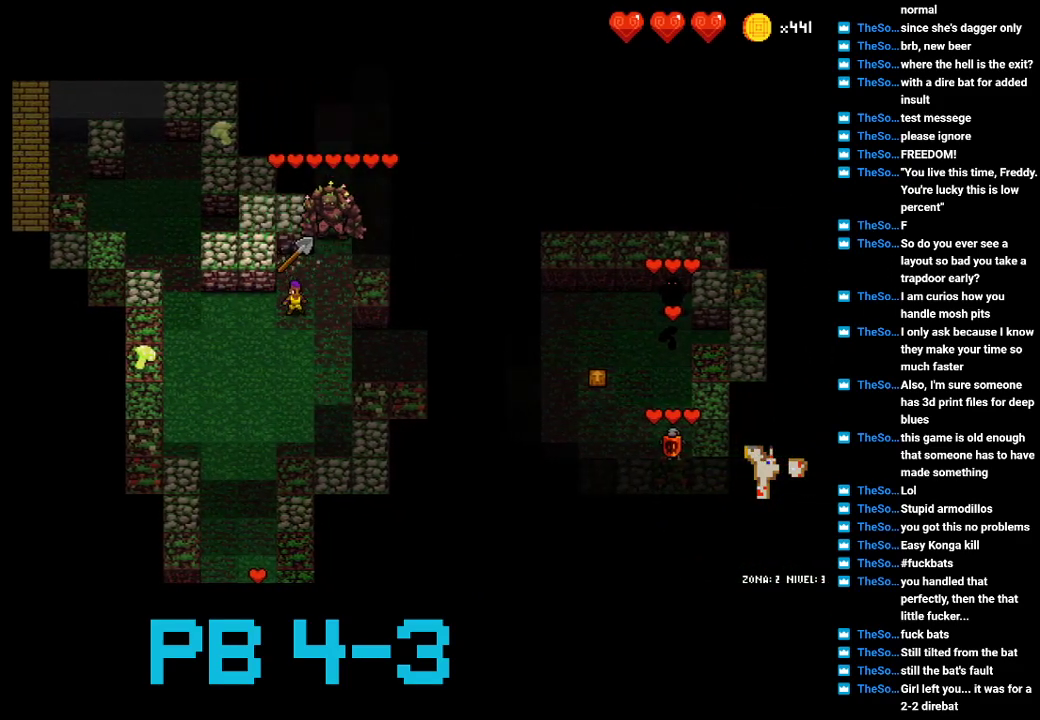
{"buttons": ["SQUARE"], "events": [[67, "CROSS", "up"], [200, "TRIANGLE", "down"], [267, "TRIANGLE", "up"], [417, "SQUARE", "down"]]}
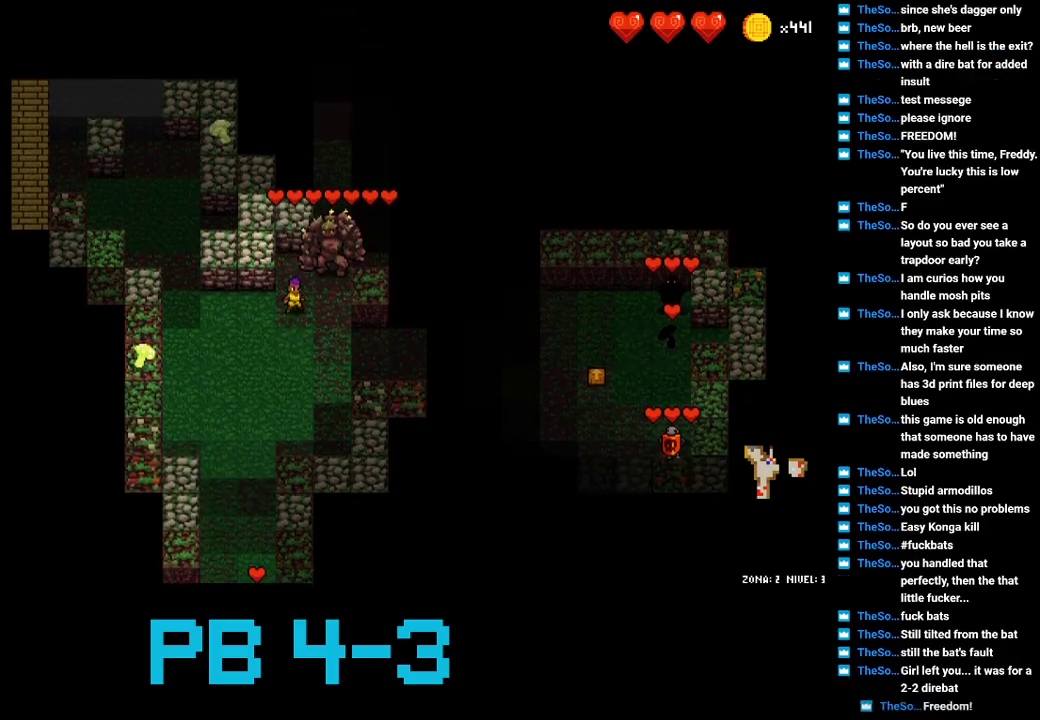
{"buttons": ["SQUARE"], "events": [[17, "SQUARE", "up"], [83, "SQUARE", "down"], [183, "SQUARE", "up"], [317, "CIRCLE", "down"], [433, "CIRCLE", "up"], [500, "SQUARE", "down"]]}
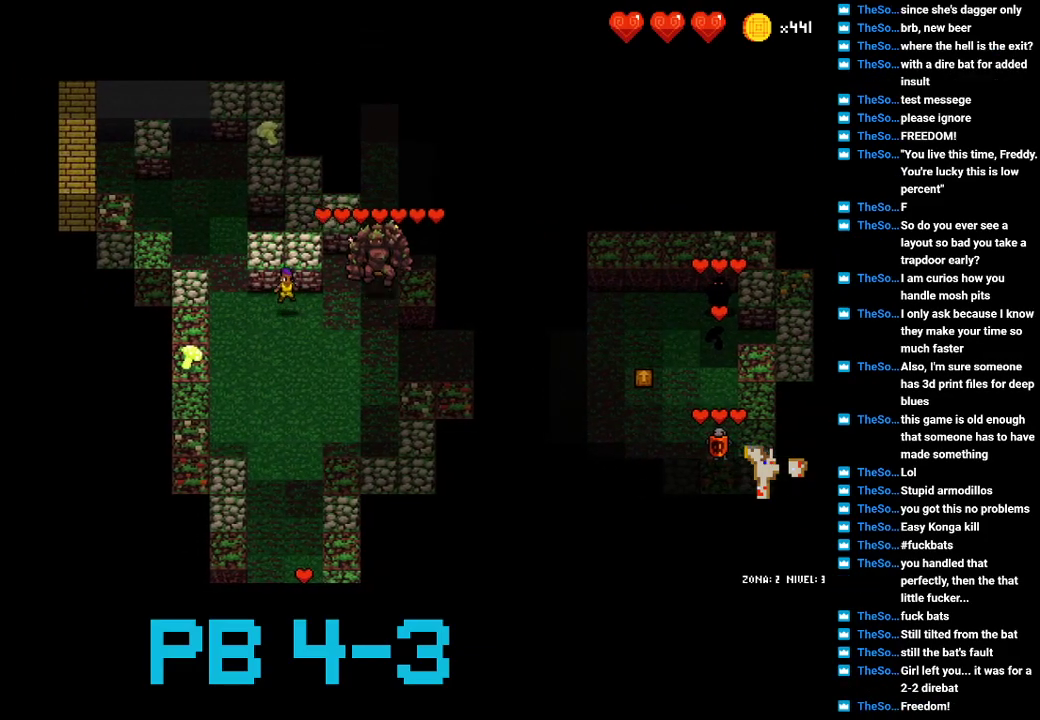
{"buttons": [], "events": [[100, "SQUARE", "up"], [200, "CIRCLE", "down"], [300, "CIRCLE", "up"]]}
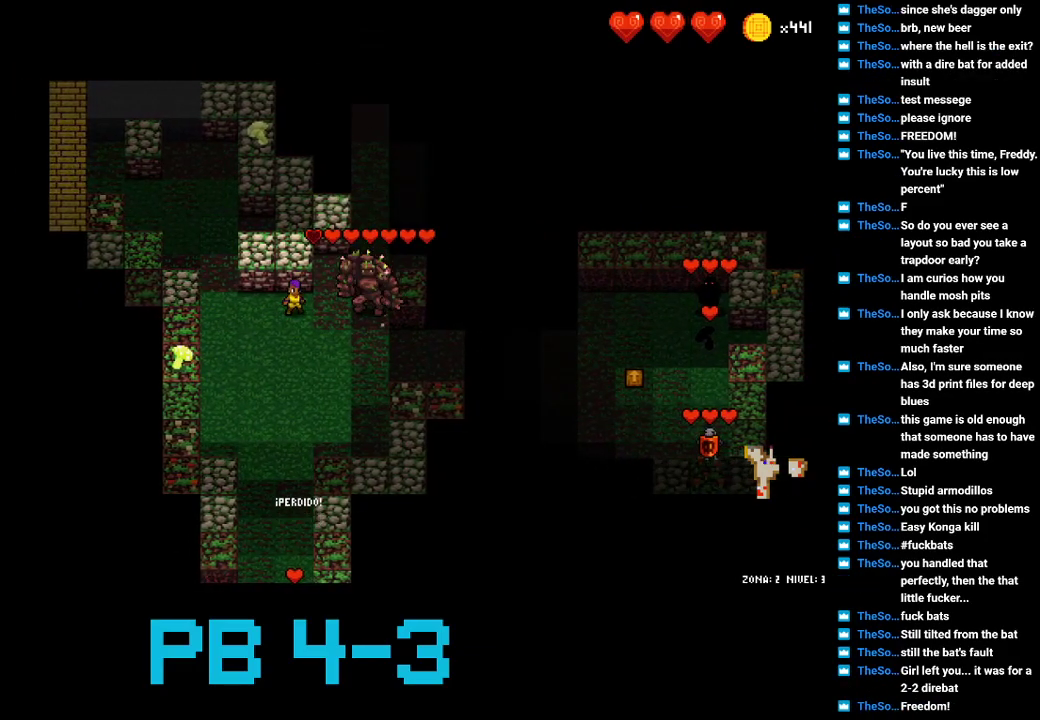
{"buttons": ["CIRCLE"], "events": [[33, "SQUARE", "down"], [100, "SQUARE", "up"], [250, "CIRCLE", "down"], [317, "CIRCLE", "up"], [450, "CIRCLE", "down"]]}
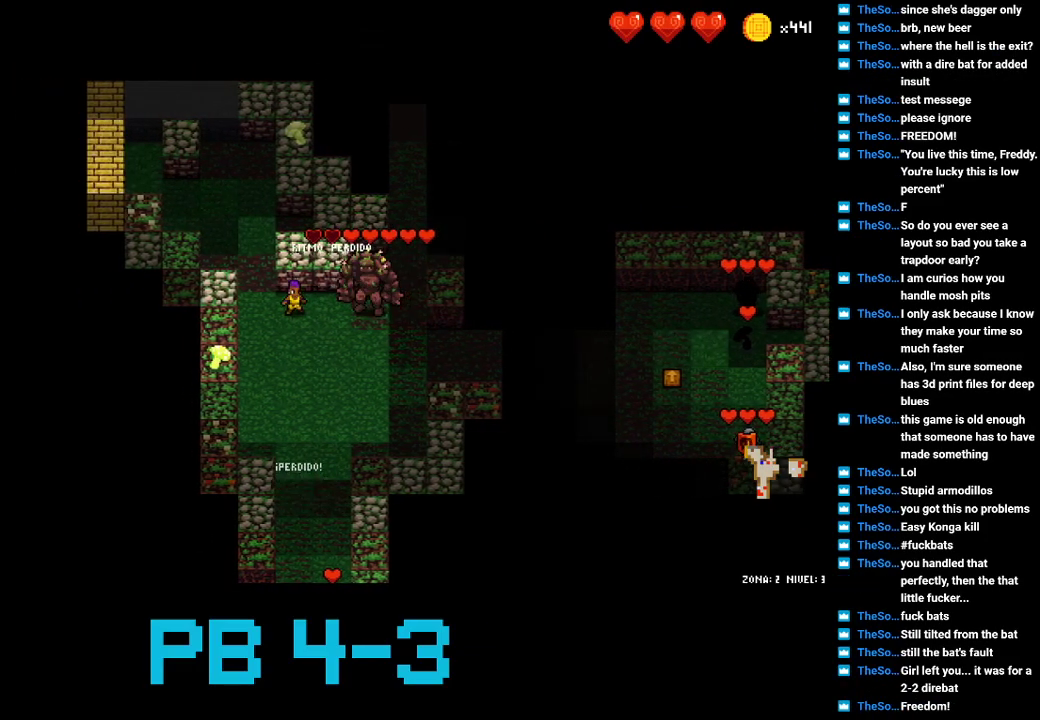
{"buttons": [], "events": [[17, "CIRCLE", "up"], [117, "SQUARE", "down"], [200, "SQUARE", "up"], [333, "CIRCLE", "down"], [433, "CIRCLE", "up"]]}
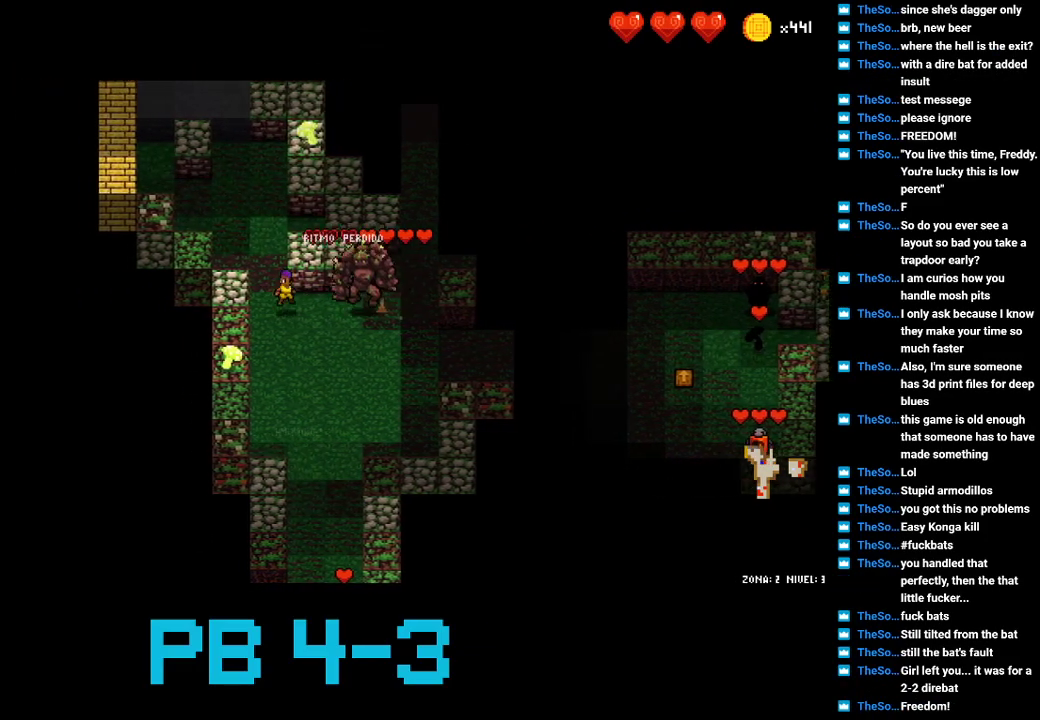
{"buttons": ["SQUARE"], "events": [[67, "CIRCLE", "down"], [133, "CIRCLE", "up"], [267, "CIRCLE", "down"], [333, "CIRCLE", "up"], [450, "SQUARE", "down"]]}
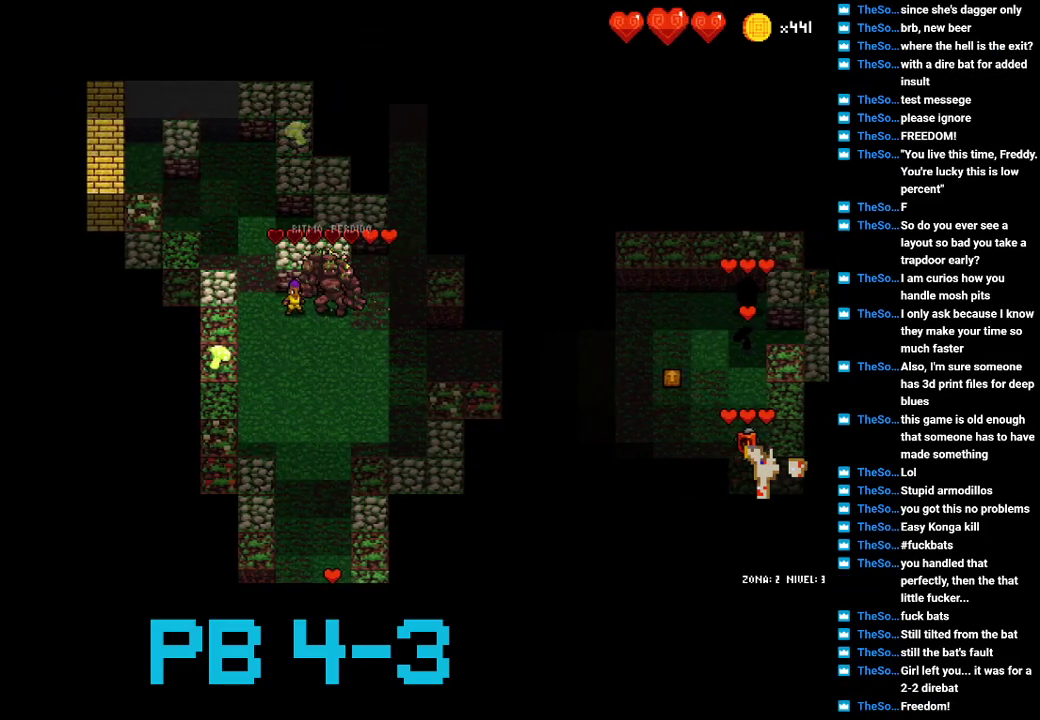
{"buttons": [], "events": [[17, "SQUARE", "up"], [150, "CIRCLE", "down"], [250, "CIRCLE", "up"], [350, "CIRCLE", "down"], [417, "CIRCLE", "up"]]}
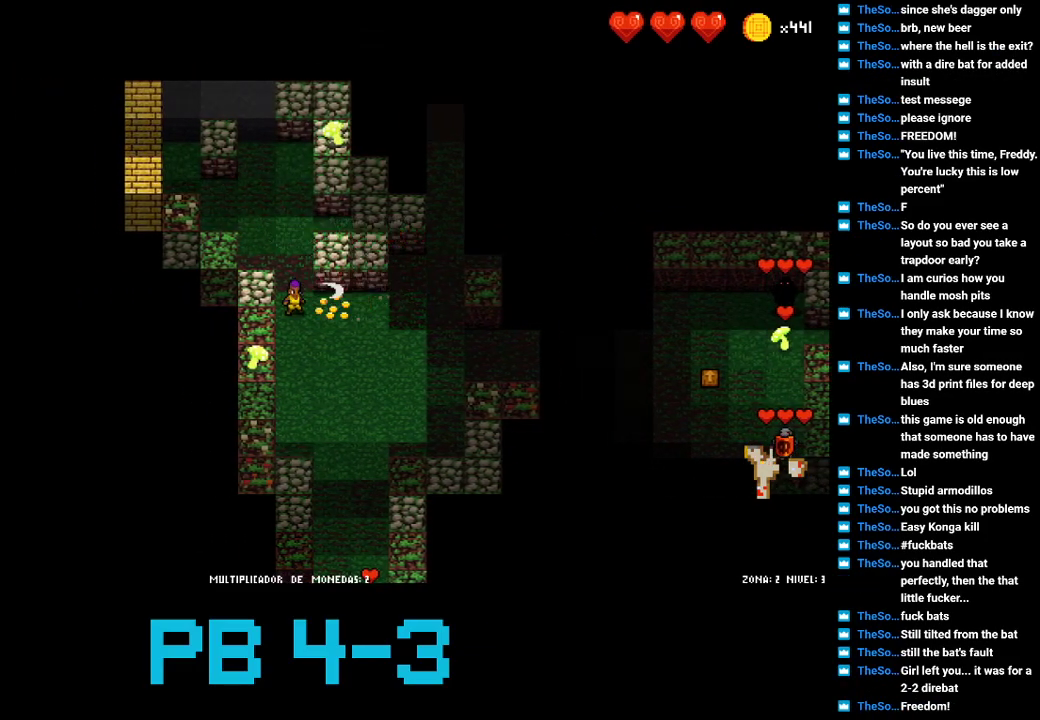
{"buttons": ["CIRCLE"], "events": [[83, "CIRCLE", "down"], [117, "CIRCLE", "up"], [300, "CIRCLE", "down"], [367, "CIRCLE", "up"], [500, "CIRCLE", "down"]]}
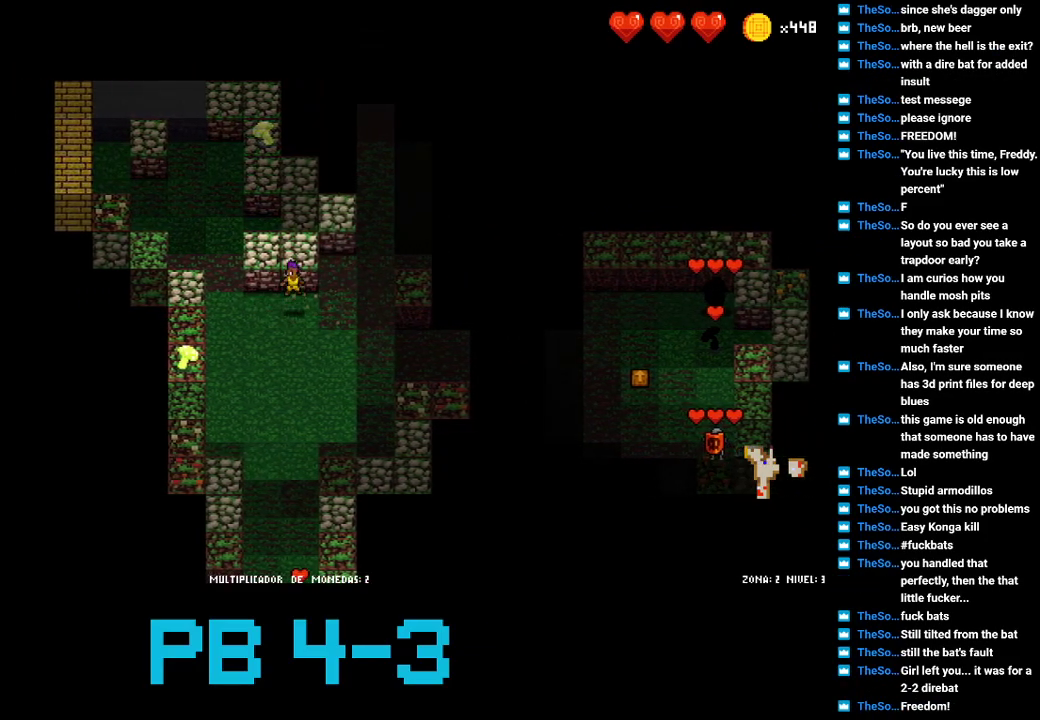
{"buttons": [], "events": [[67, "CIRCLE", "up"], [167, "CIRCLE", "down"], [233, "CIRCLE", "up"], [383, "TRIANGLE", "down"], [450, "TRIANGLE", "up"]]}
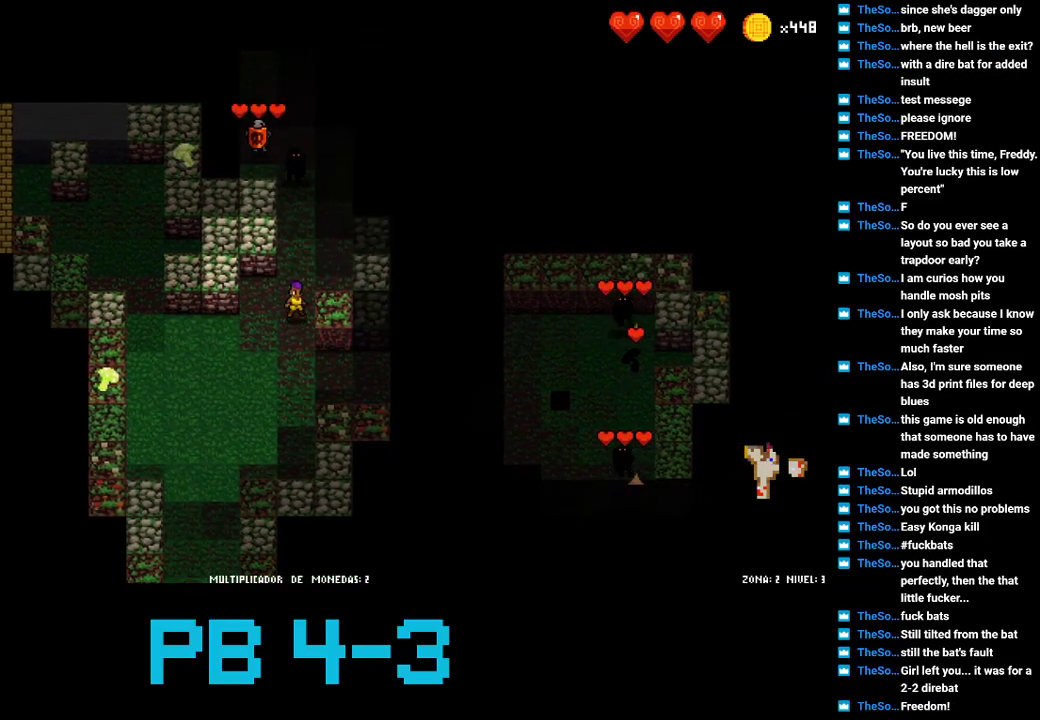
{"buttons": ["TRIANGLE"], "events": [[83, "TRIANGLE", "down"], [117, "TRIANGLE", "up"], [283, "CROSS", "down"], [350, "CROSS", "up"], [450, "TRIANGLE", "down"]]}
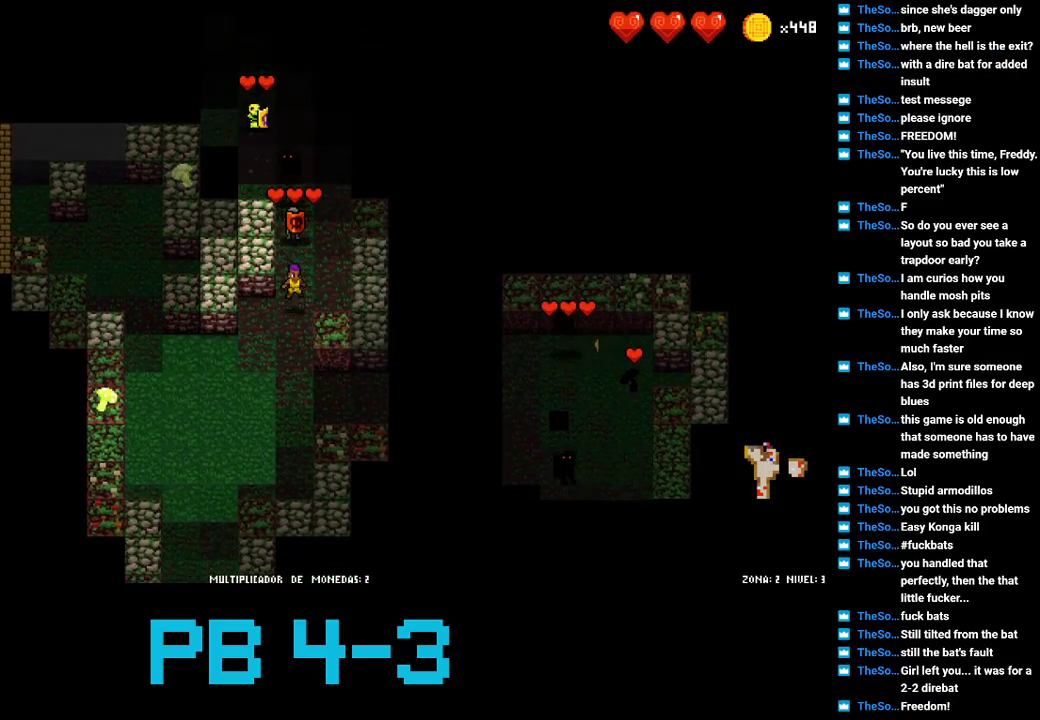
{"buttons": [], "events": [[17, "TRIANGLE", "up"], [167, "CROSS", "down"], [267, "CROSS", "up"], [400, "SQUARE", "down"], [467, "SQUARE", "up"]]}
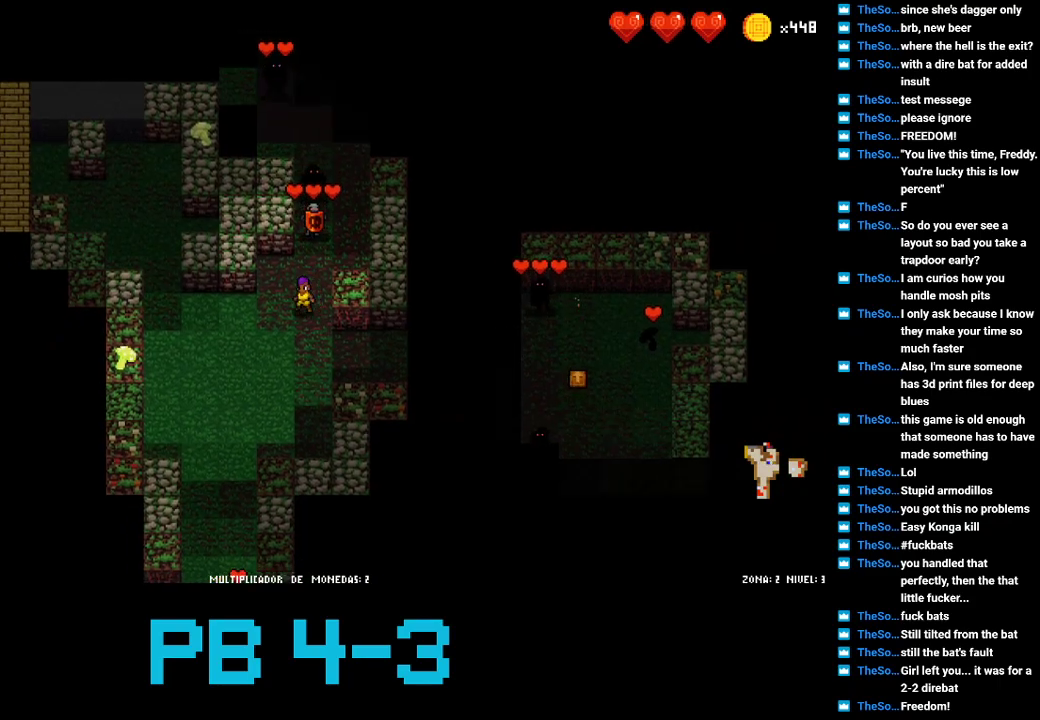
{"buttons": [], "events": [[67, "SQUARE", "down"], [133, "SQUARE", "up"]]}
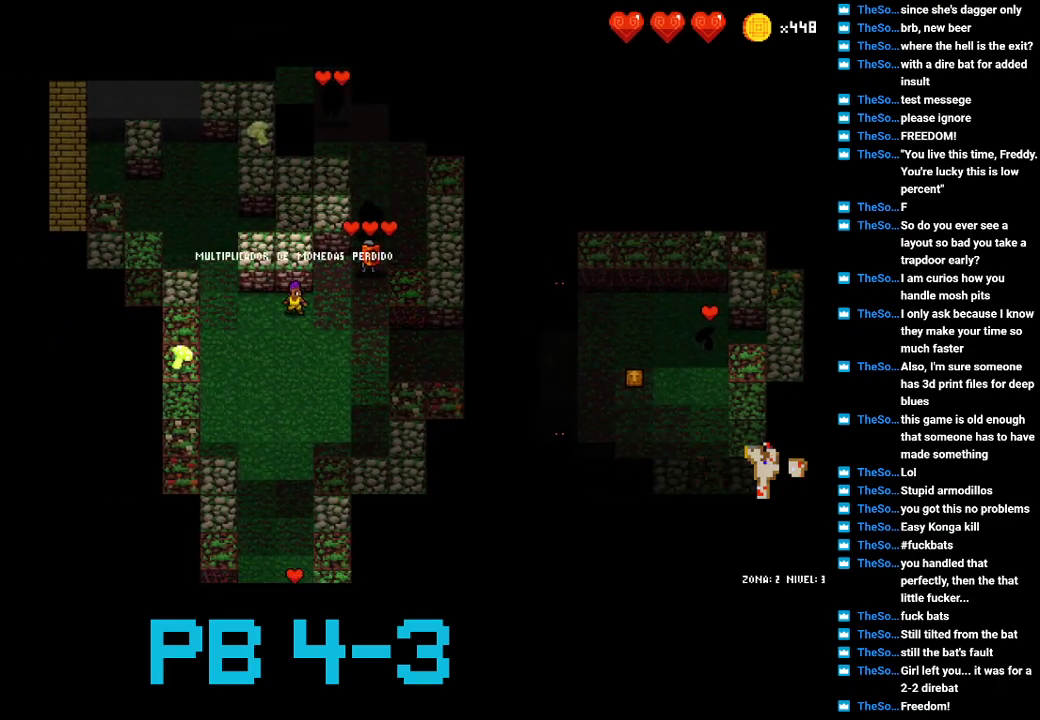
{"buttons": [], "events": [[217, "CIRCLE", "down"], [317, "CIRCLE", "up"], [417, "CIRCLE", "down"], [483, "CIRCLE", "up"]]}
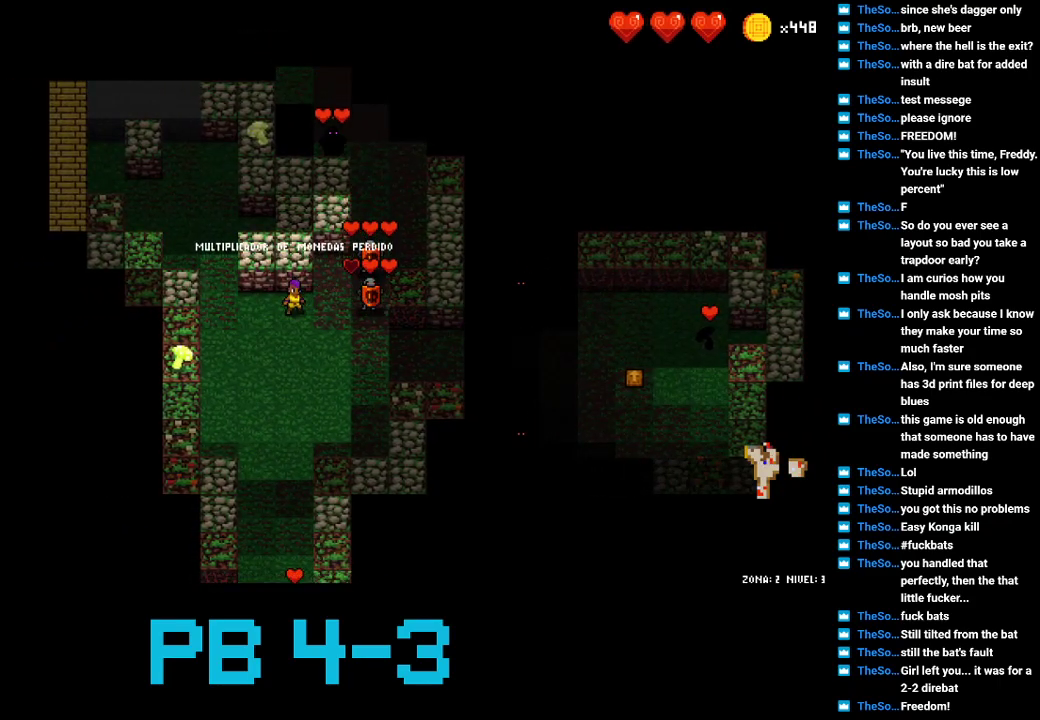
{"buttons": [], "events": [[83, "SQUARE", "down"], [167, "SQUARE", "up"]]}
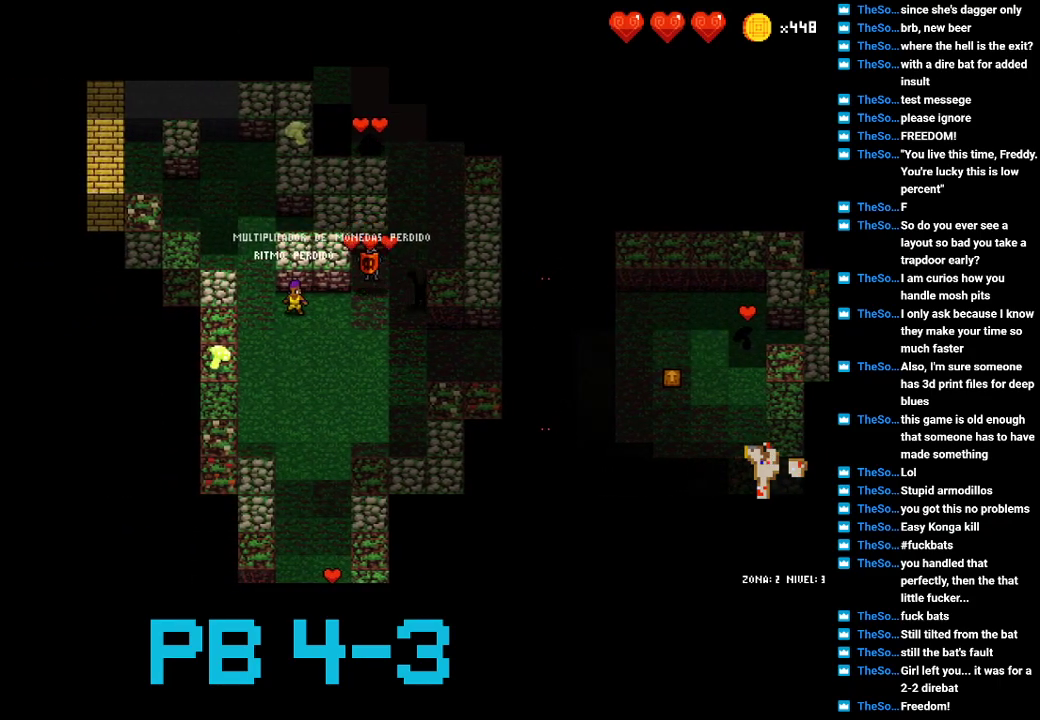
{"buttons": [], "events": [[167, "CIRCLE", "down"], [233, "CIRCLE", "up"], [333, "CIRCLE", "down"], [400, "CIRCLE", "up"]]}
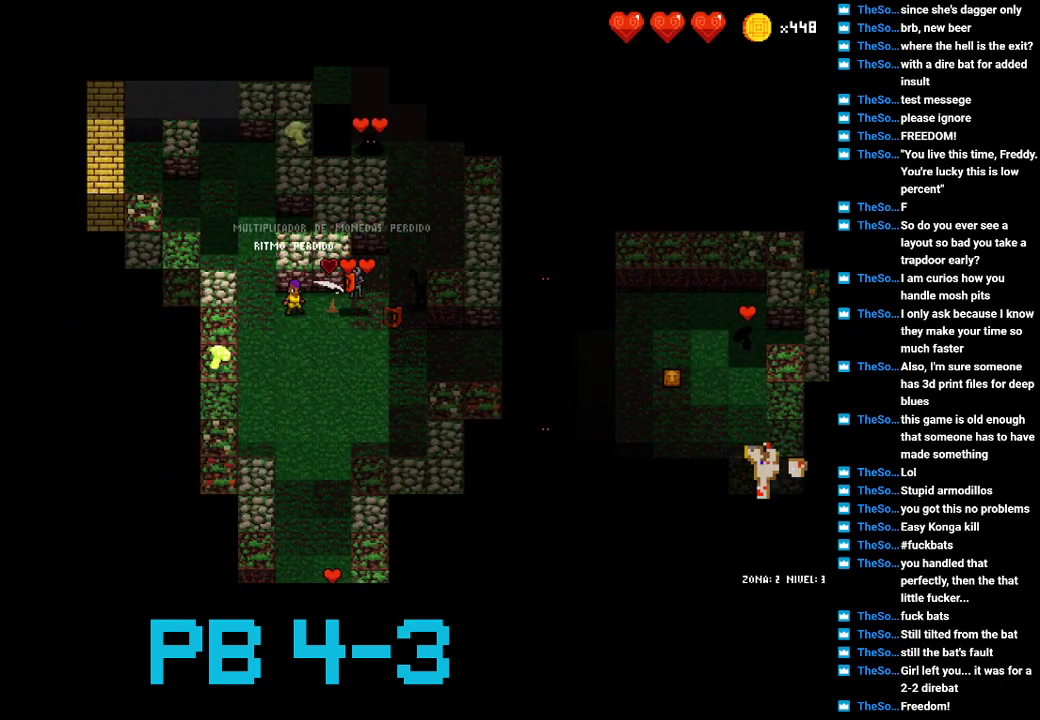
{"buttons": ["TRIANGLE"], "events": [[83, "SQUARE", "down"], [150, "SQUARE", "up"], [317, "TRIANGLE", "down"], [383, "TRIANGLE", "up"], [483, "TRIANGLE", "down"]]}
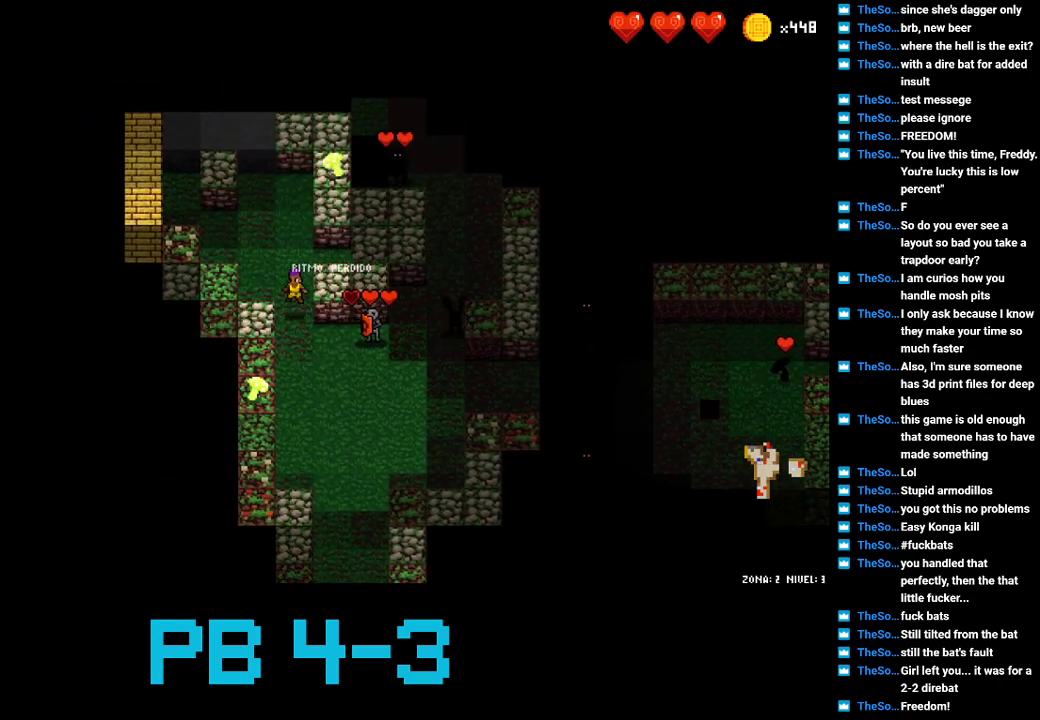
{"buttons": [], "events": [[50, "TRIANGLE", "up"]]}
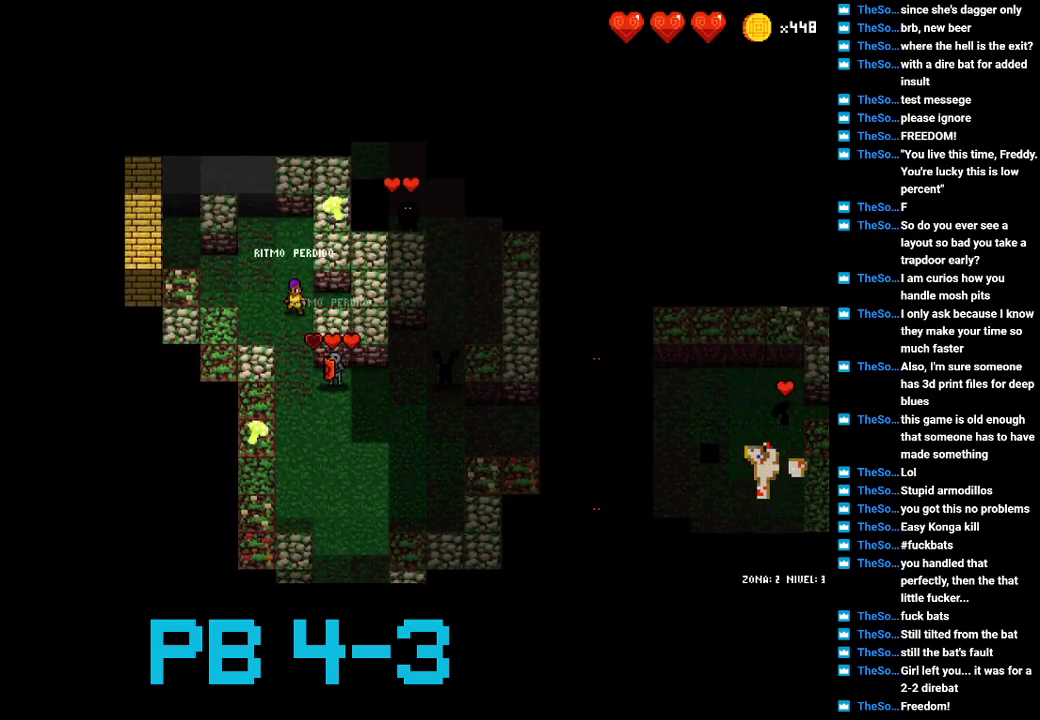
{"buttons": ["CROSS"], "events": [[233, "CROSS", "down"], [333, "CROSS", "up"], [433, "CROSS", "down"]]}
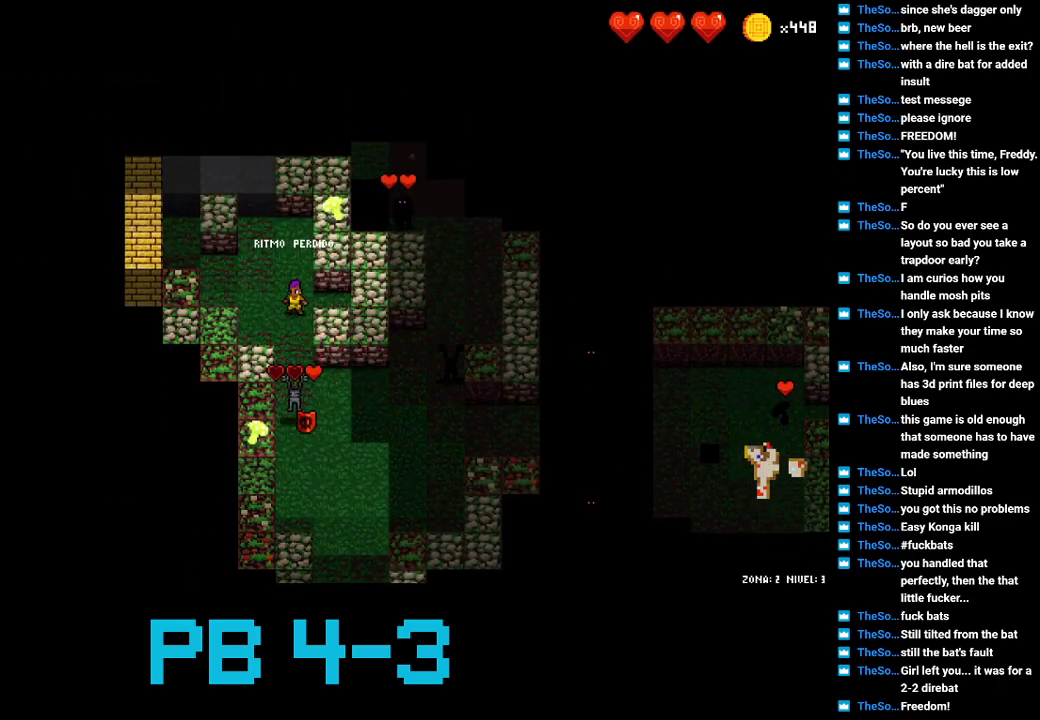
{"buttons": [], "events": [[17, "CROSS", "up"], [150, "CROSS", "down"], [250, "CROSS", "up"], [350, "CIRCLE", "down"], [417, "CIRCLE", "up"]]}
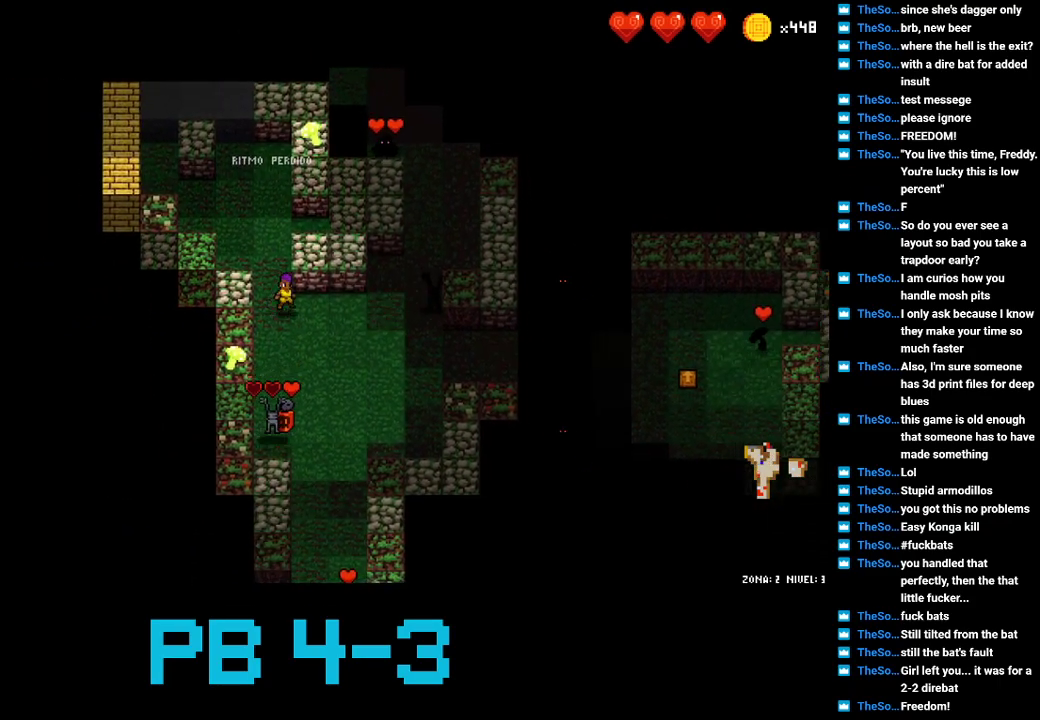
{"buttons": ["CIRCLE"], "events": [[50, "CIRCLE", "down"], [117, "CIRCLE", "up"], [267, "CIRCLE", "down"], [367, "CIRCLE", "up"], [467, "CIRCLE", "down"]]}
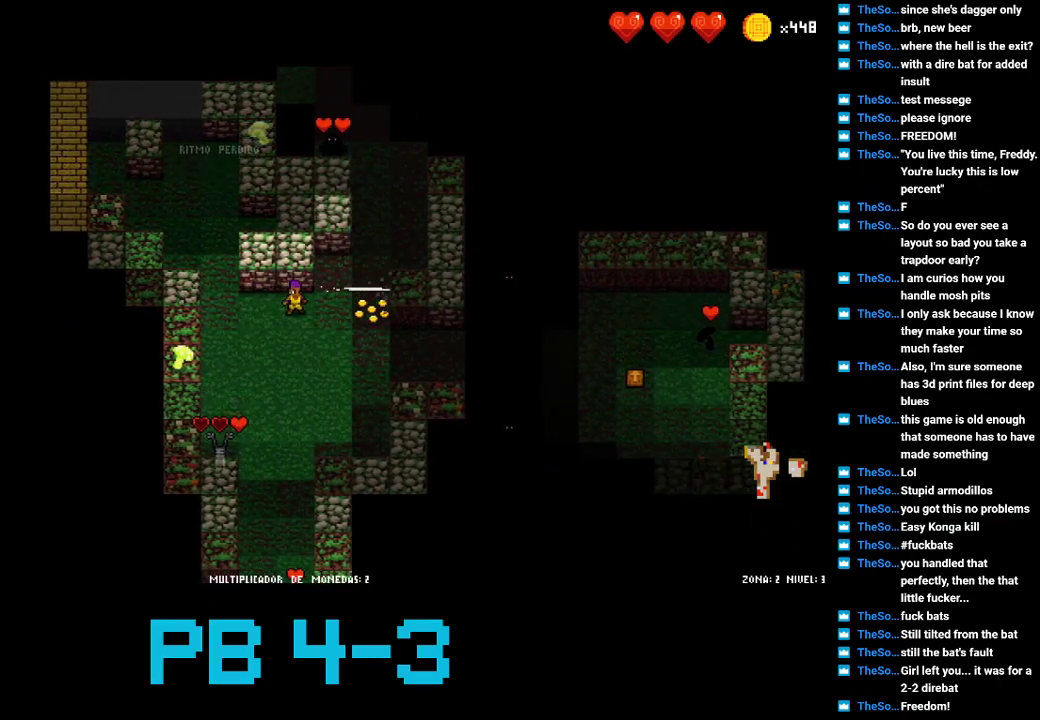
{"buttons": [], "events": [[33, "CIRCLE", "up"], [133, "CIRCLE", "down"], [167, "CIRCLE", "up"], [300, "TRIANGLE", "down"], [383, "TRIANGLE", "up"]]}
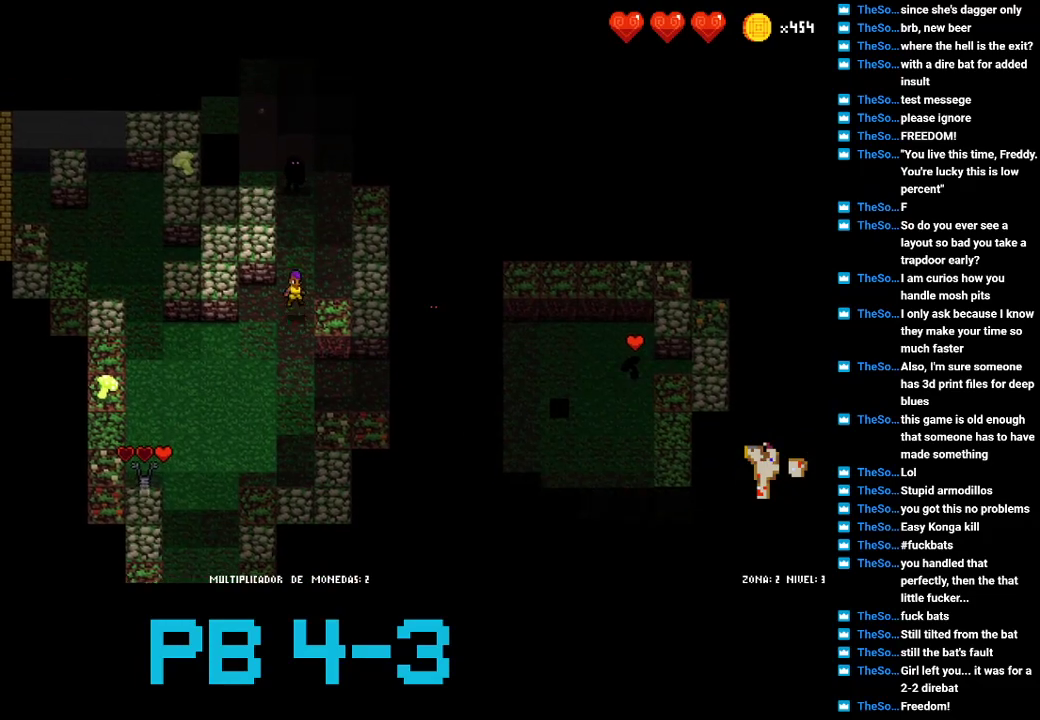
{"buttons": [], "events": [[17, "TRIANGLE", "down"], [117, "TRIANGLE", "up"], [217, "CROSS", "down"], [317, "CROSS", "up"], [417, "CROSS", "down"], [483, "CROSS", "up"]]}
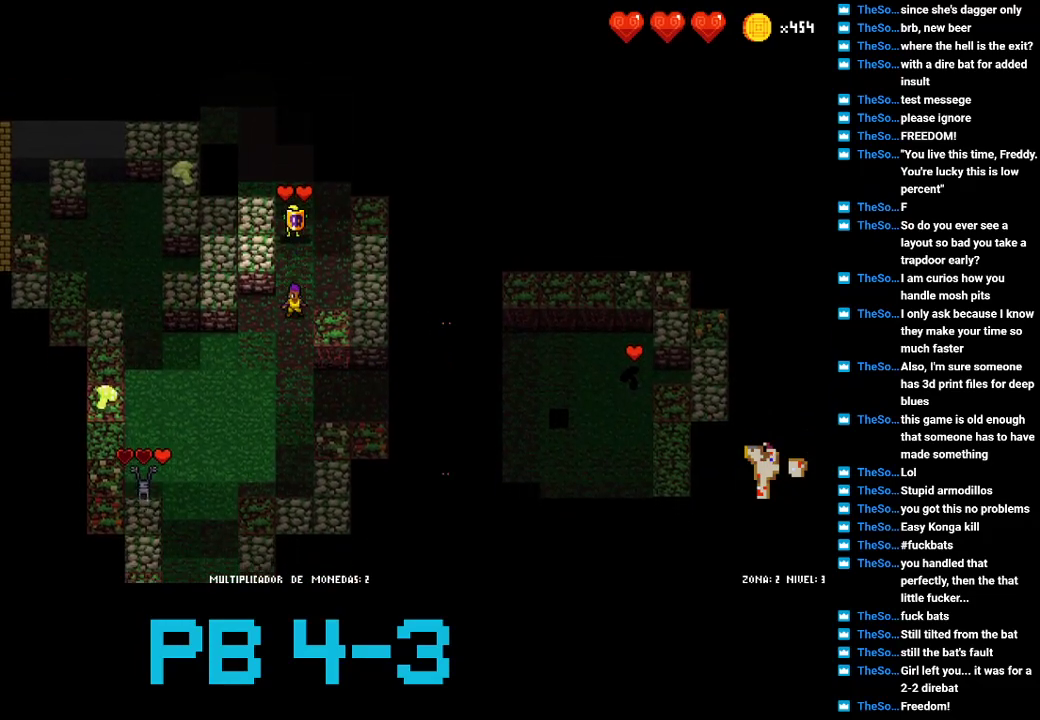
{"buttons": [], "events": [[167, "SQUARE", "down"], [233, "SQUARE", "up"], [367, "SQUARE", "down"], [433, "SQUARE", "up"]]}
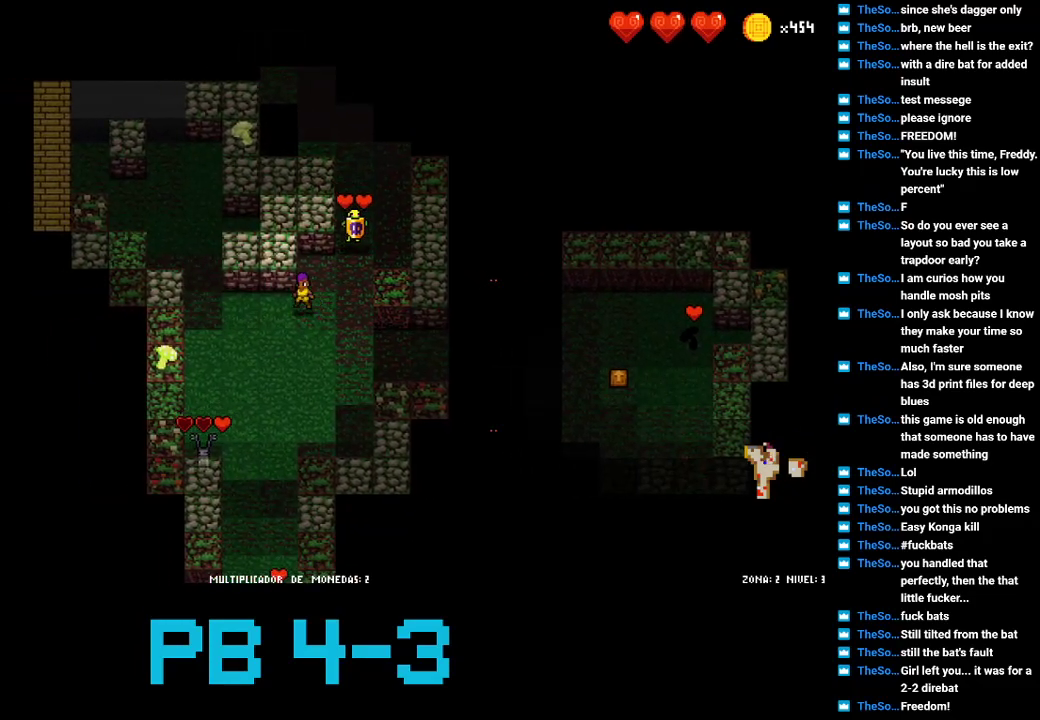
{"buttons": ["CIRCLE"], "events": [[67, "SQUARE", "down"], [167, "SQUARE", "up"], [267, "CIRCLE", "down"], [350, "CIRCLE", "up"], [483, "CIRCLE", "down"]]}
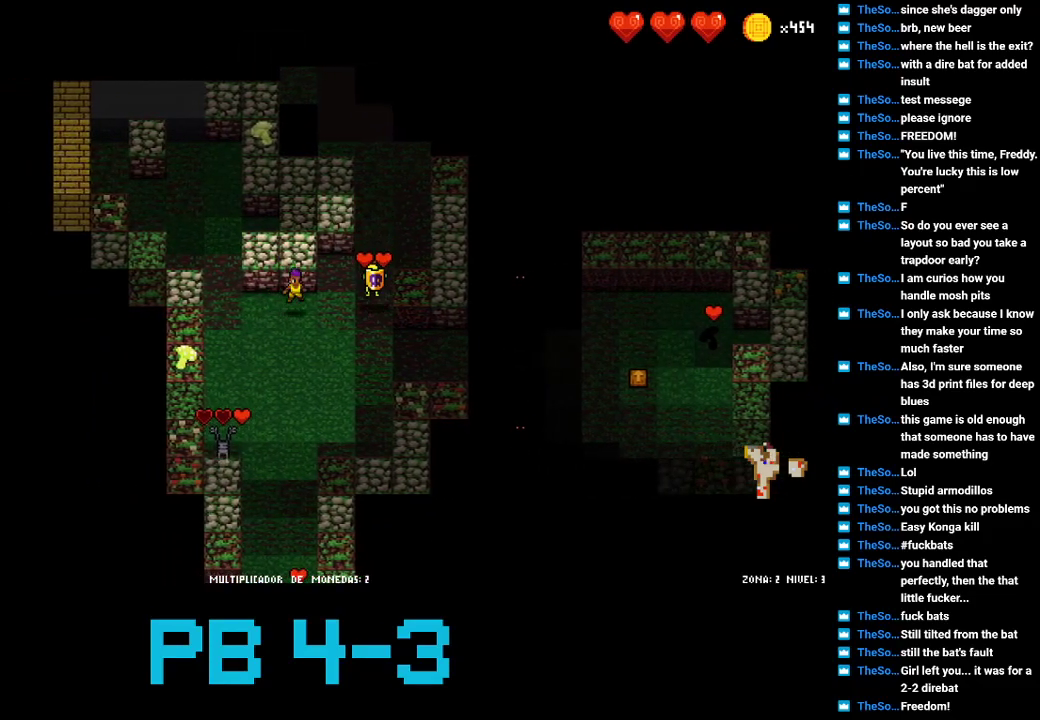
{"buttons": [], "events": [[50, "CIRCLE", "up"], [183, "CIRCLE", "down"], [250, "CIRCLE", "up"], [383, "CIRCLE", "down"], [467, "CIRCLE", "up"]]}
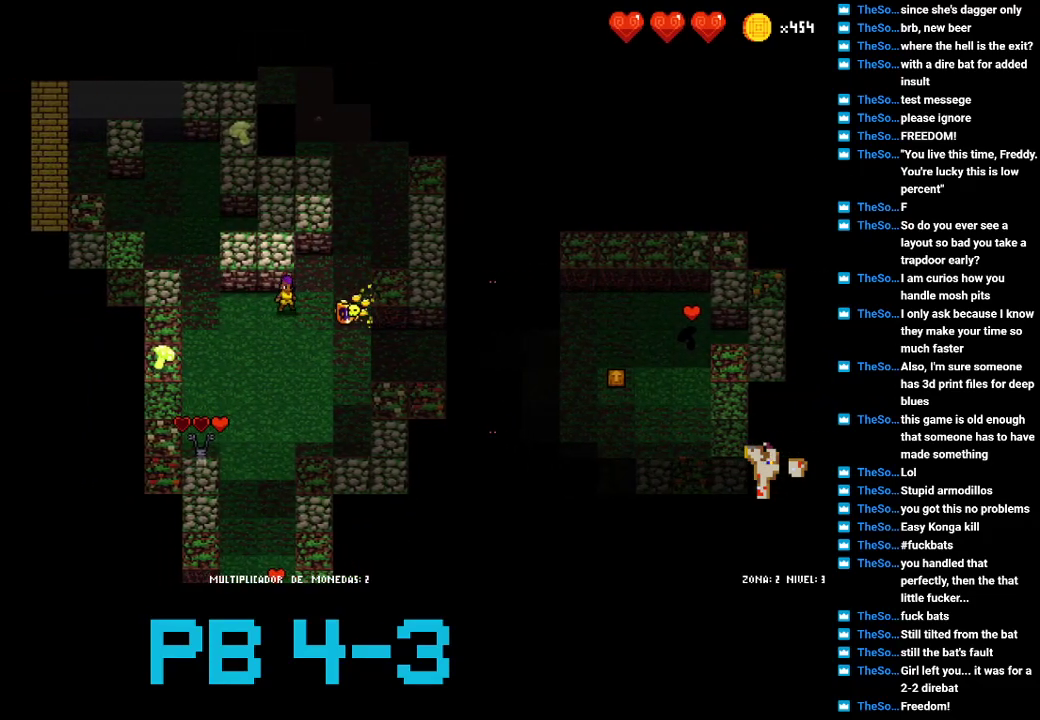
{"buttons": [], "events": [[67, "CIRCLE", "down"], [133, "CIRCLE", "up"], [267, "TRIANGLE", "down"], [333, "TRIANGLE", "up"], [433, "TRIANGLE", "down"], [500, "TRIANGLE", "up"]]}
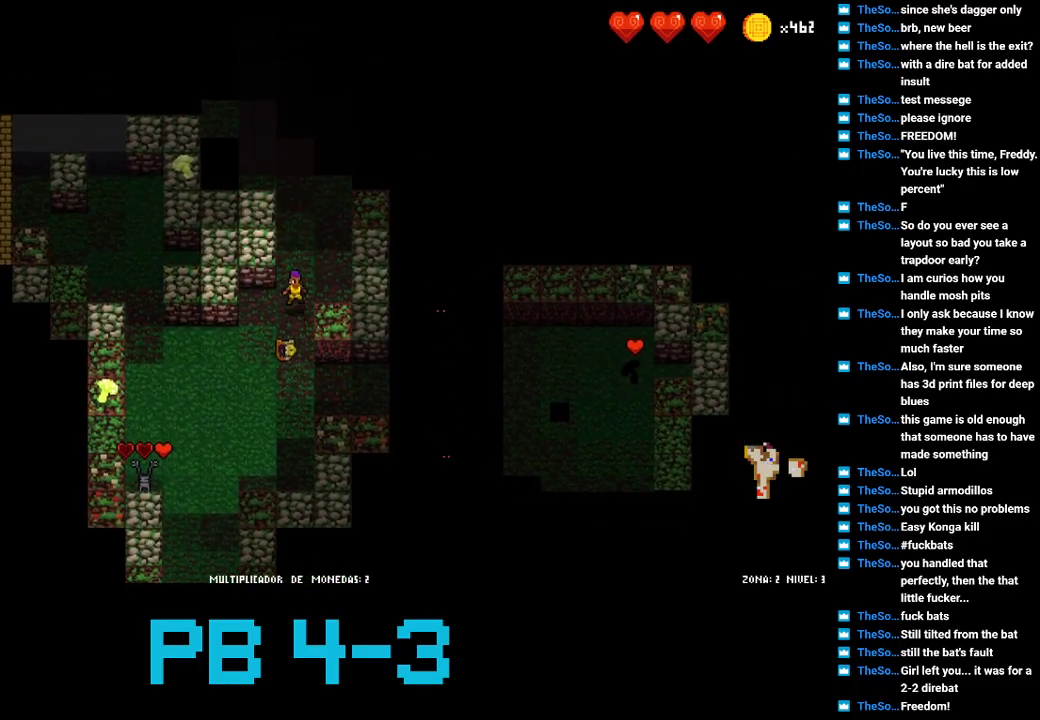
{"buttons": [], "events": [[133, "TRIANGLE", "down"], [233, "TRIANGLE", "up"], [383, "CROSS", "down"], [450, "CROSS", "up"]]}
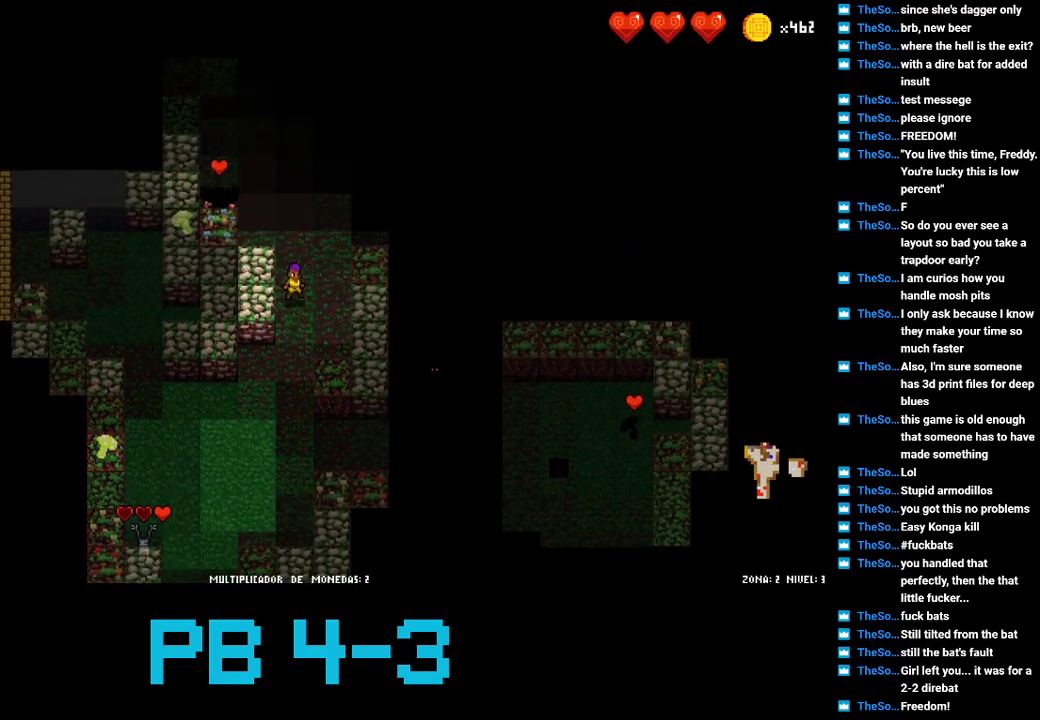
{"buttons": [], "events": [[50, "TRIANGLE", "down"], [117, "TRIANGLE", "up"], [350, "CROSS", "down"], [450, "CROSS", "up"]]}
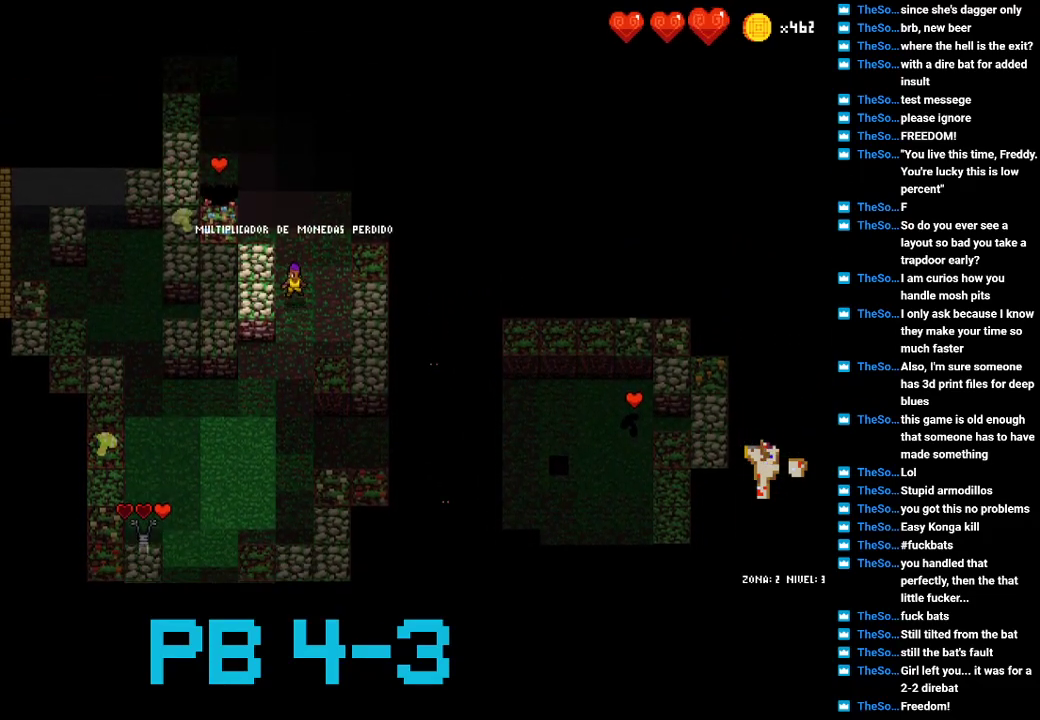
{"buttons": ["TRIANGLE"], "events": [[50, "CROSS", "down"], [133, "CROSS", "up"], [267, "TRIANGLE", "down"], [333, "TRIANGLE", "up"], [500, "TRIANGLE", "down"]]}